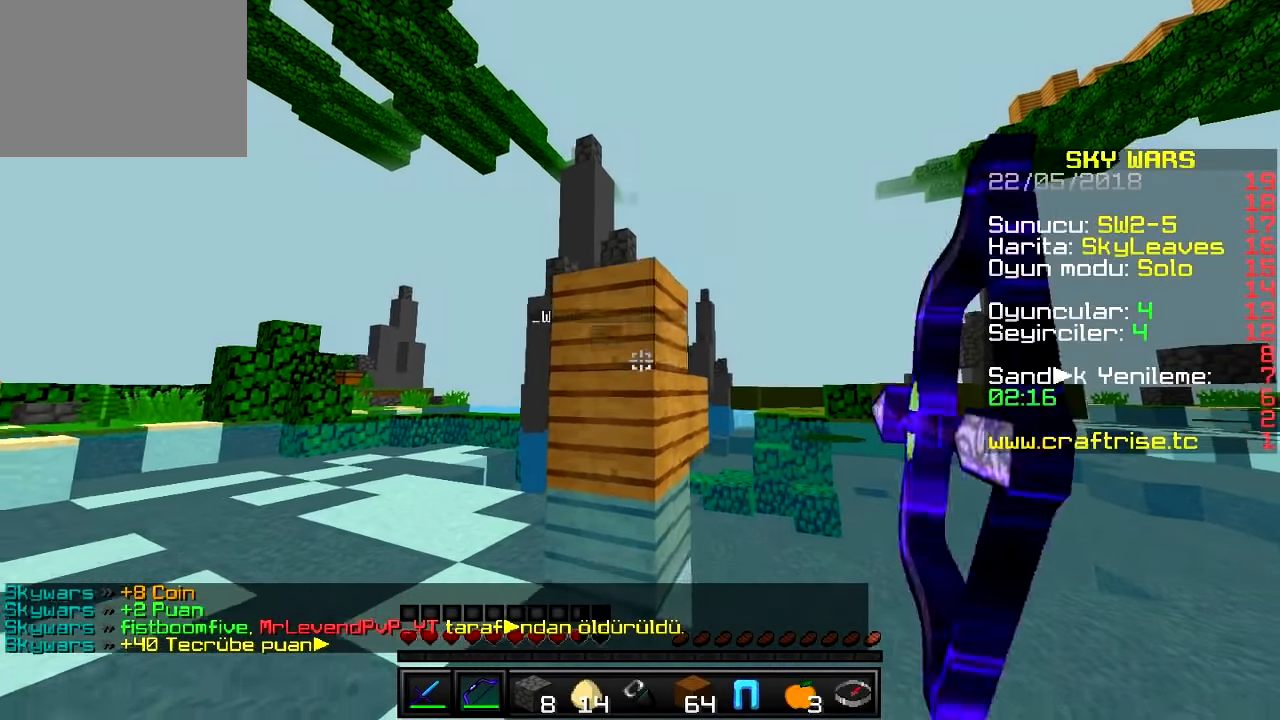
Gameplay with keyboard; each line is a JSON object with the keys held at the frame after it. "events" lists presses ("down") and releases ("up") of "a", "d", "s" and "w" between this image and that frame as [ms after this image, input, new state], when the widget could be followed in between. No other keys are recorded. Mouse input is not recorded.
{"keys": ["w"], "events": [[100, "a", "down"], [367, "s", "up"], [400, "w", "down"], [483, "a", "up"]]}
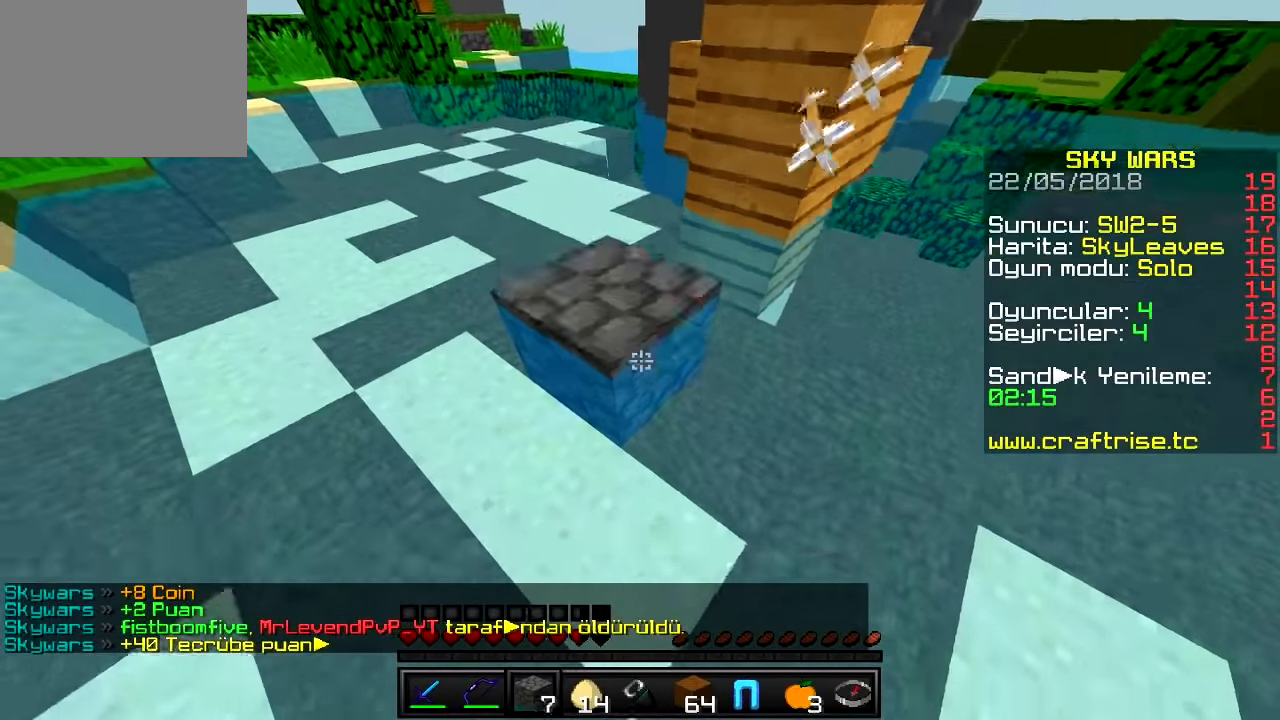
{"keys": ["a"], "events": [[384, "a", "down"], [484, "w", "up"]]}
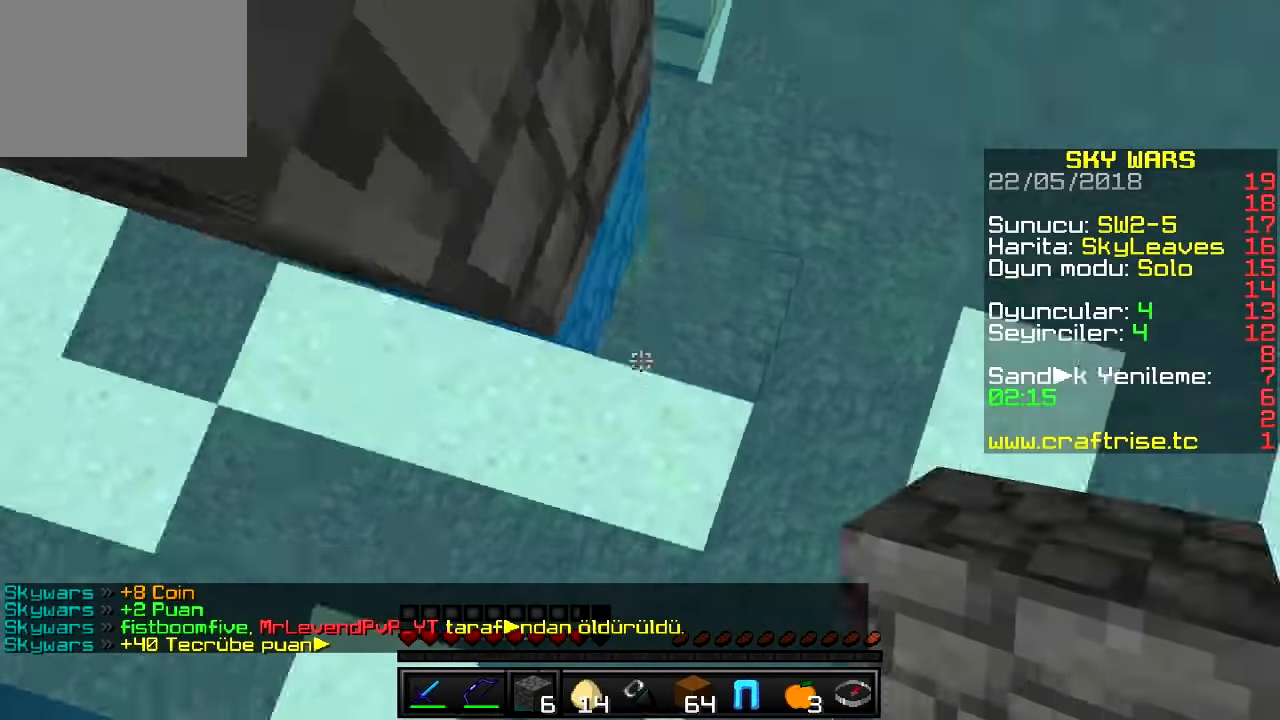
{"keys": ["a"], "events": []}
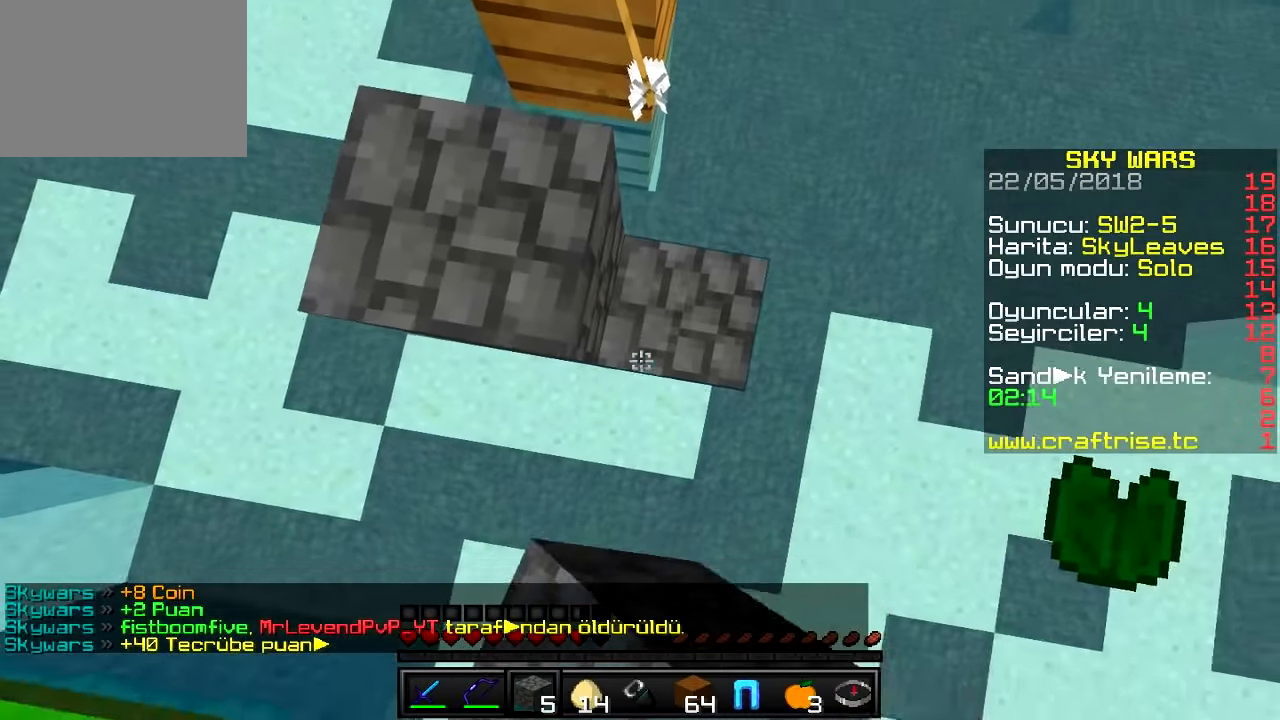
{"keys": ["a", "w"], "events": [[83, "w", "down"]]}
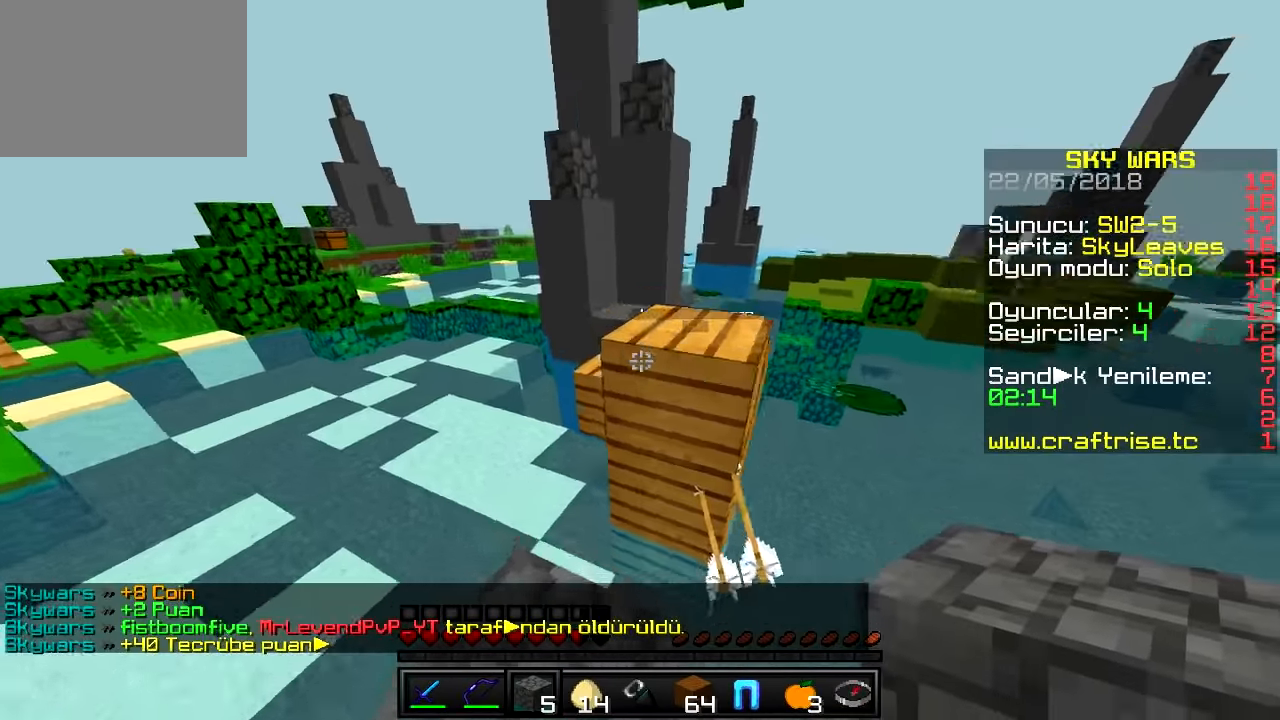
{"keys": ["a", "w"], "events": [[33, "a", "up"], [500, "a", "down"]]}
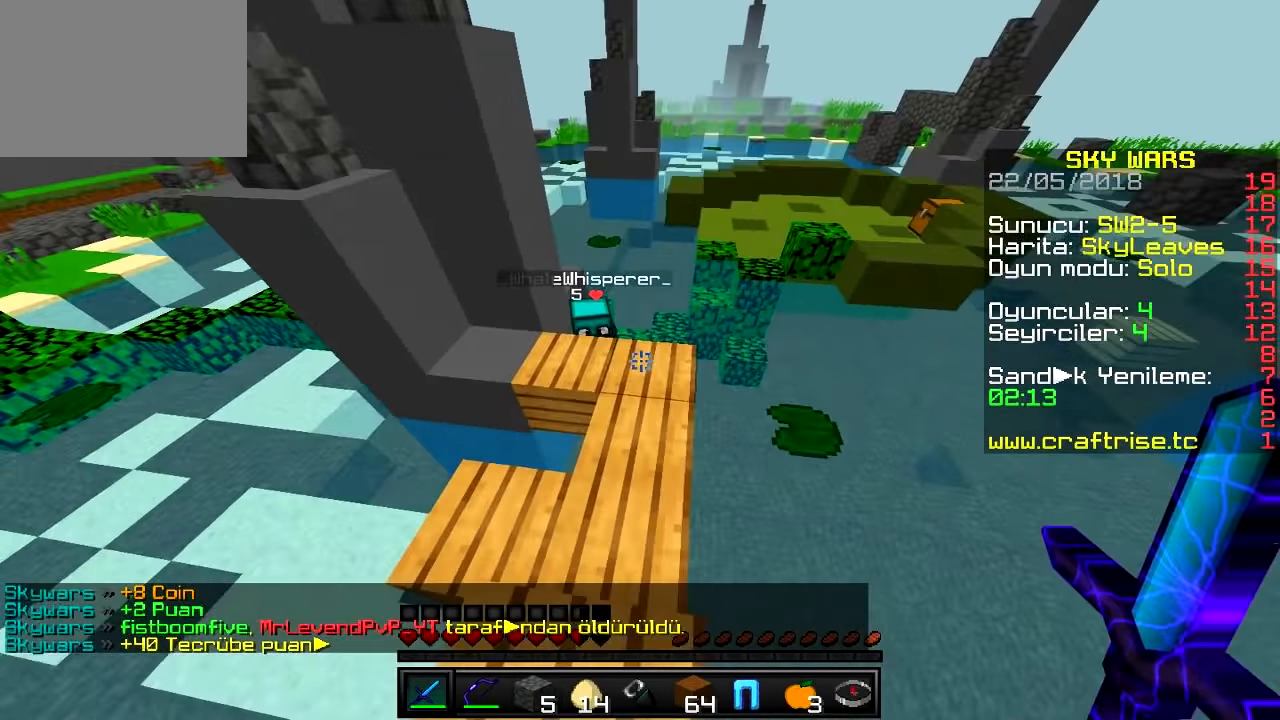
{"keys": ["w"], "events": [[184, "a", "up"]]}
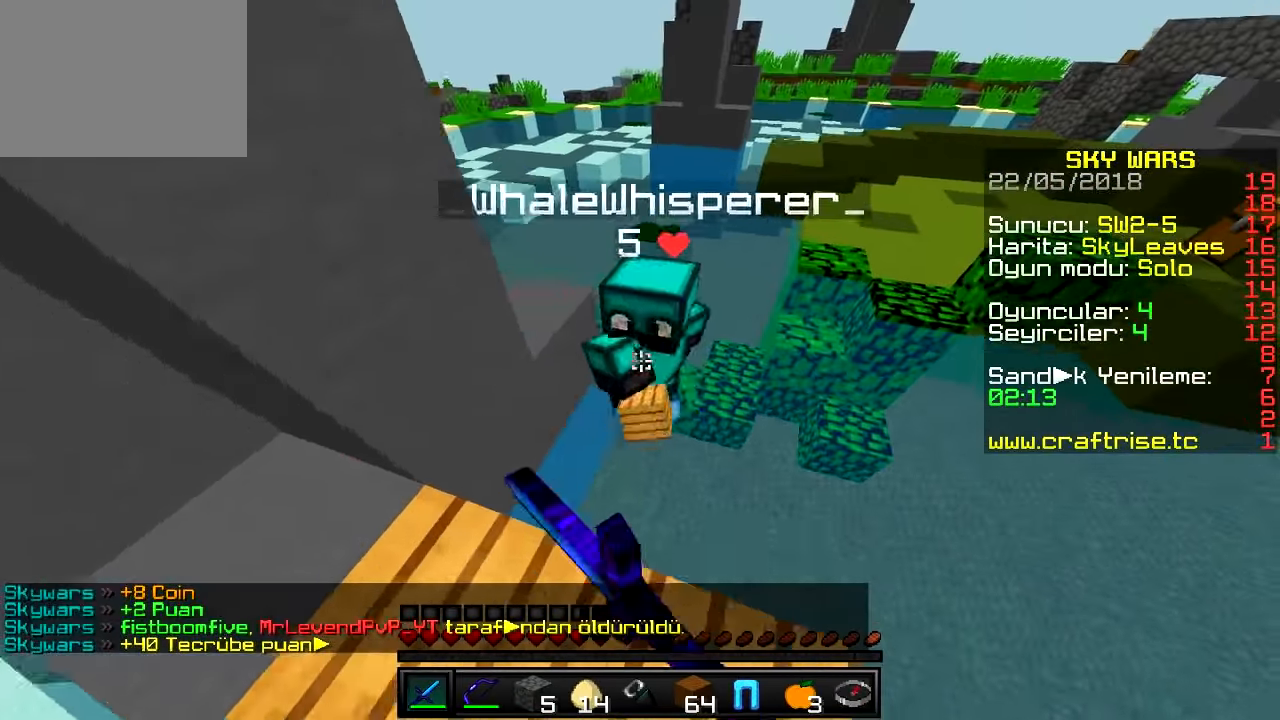
{"keys": ["w"], "events": []}
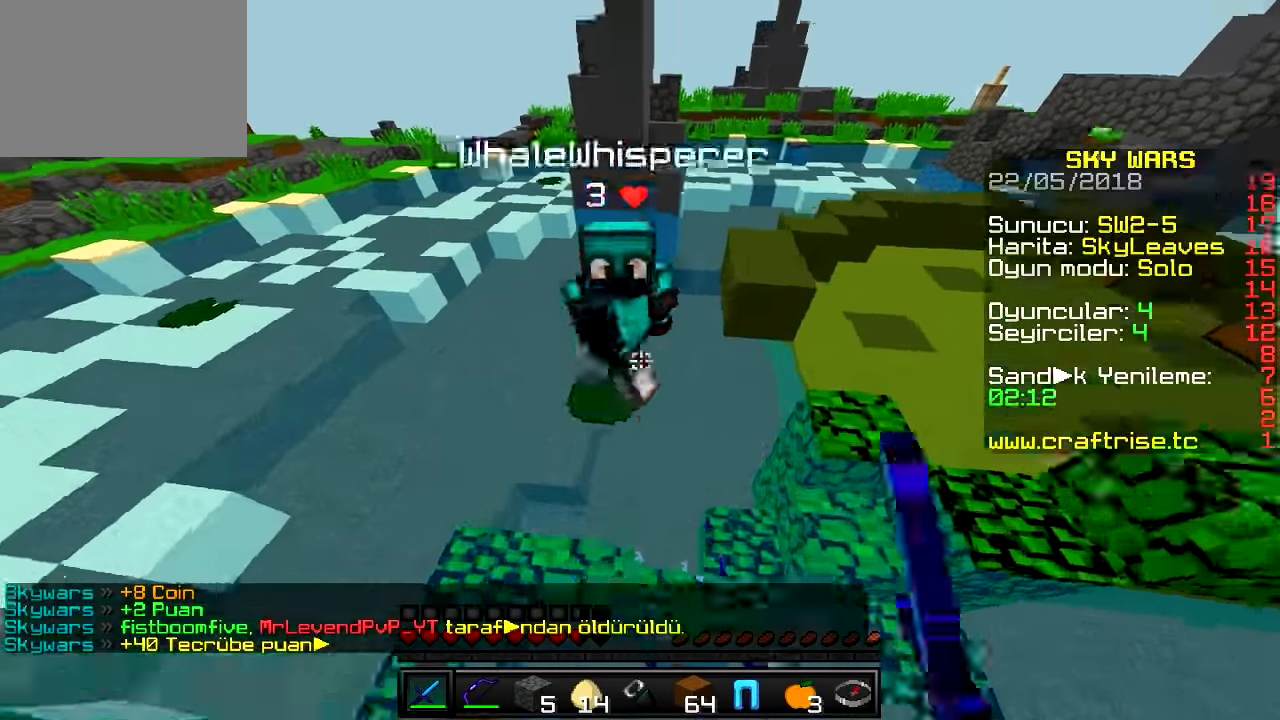
{"keys": ["w"], "events": []}
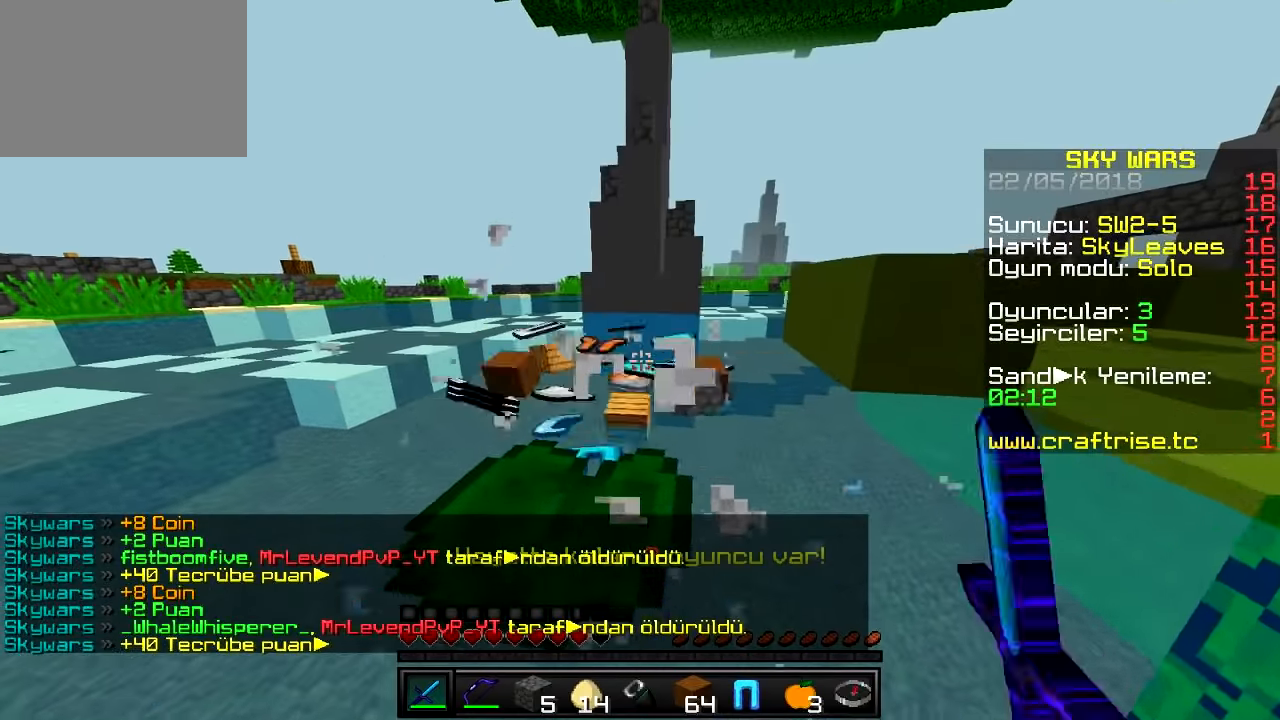
{"keys": ["w"], "events": []}
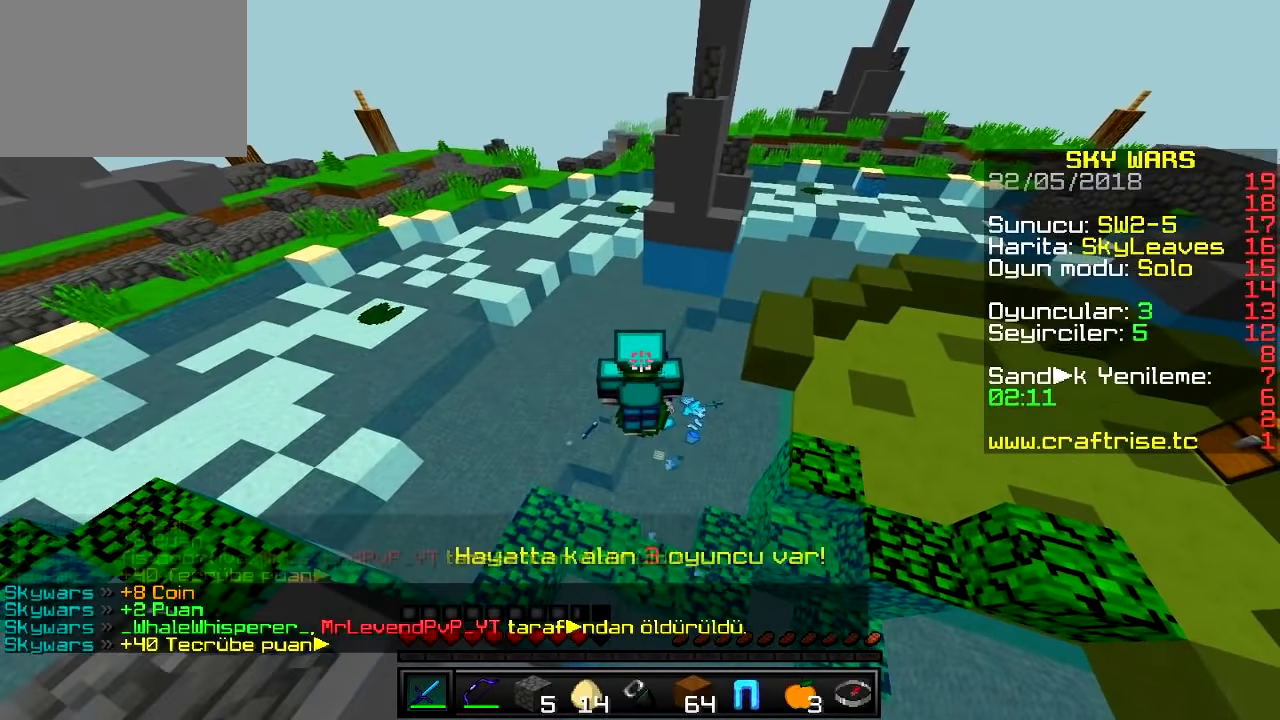
{"keys": ["w"], "events": []}
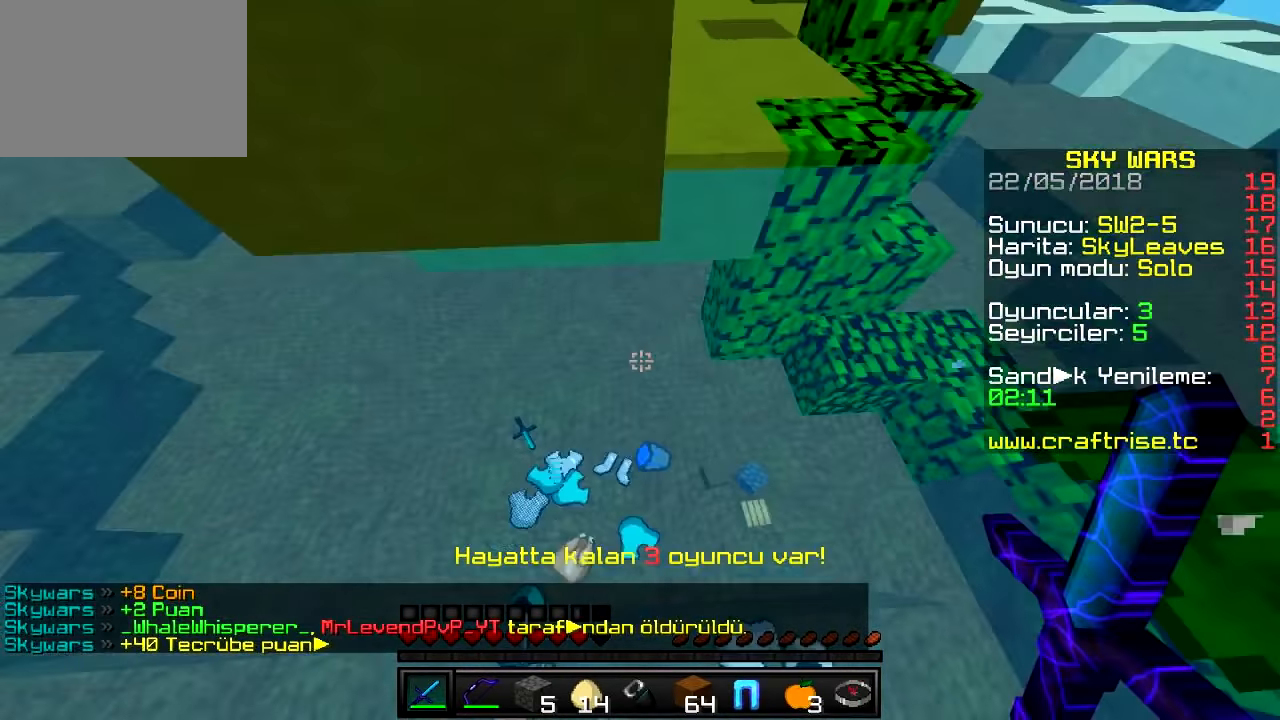
{"keys": ["w"], "events": [[200, "d", "down"], [383, "d", "up"]]}
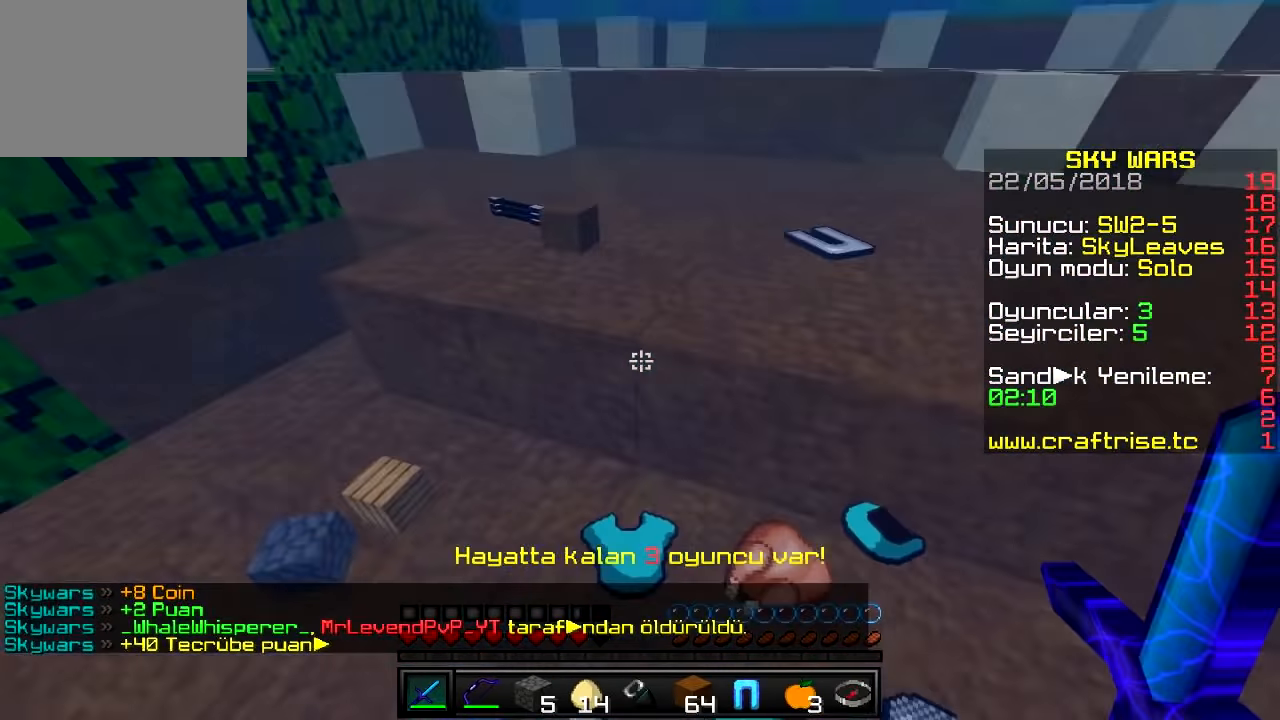
{"keys": ["w"], "events": []}
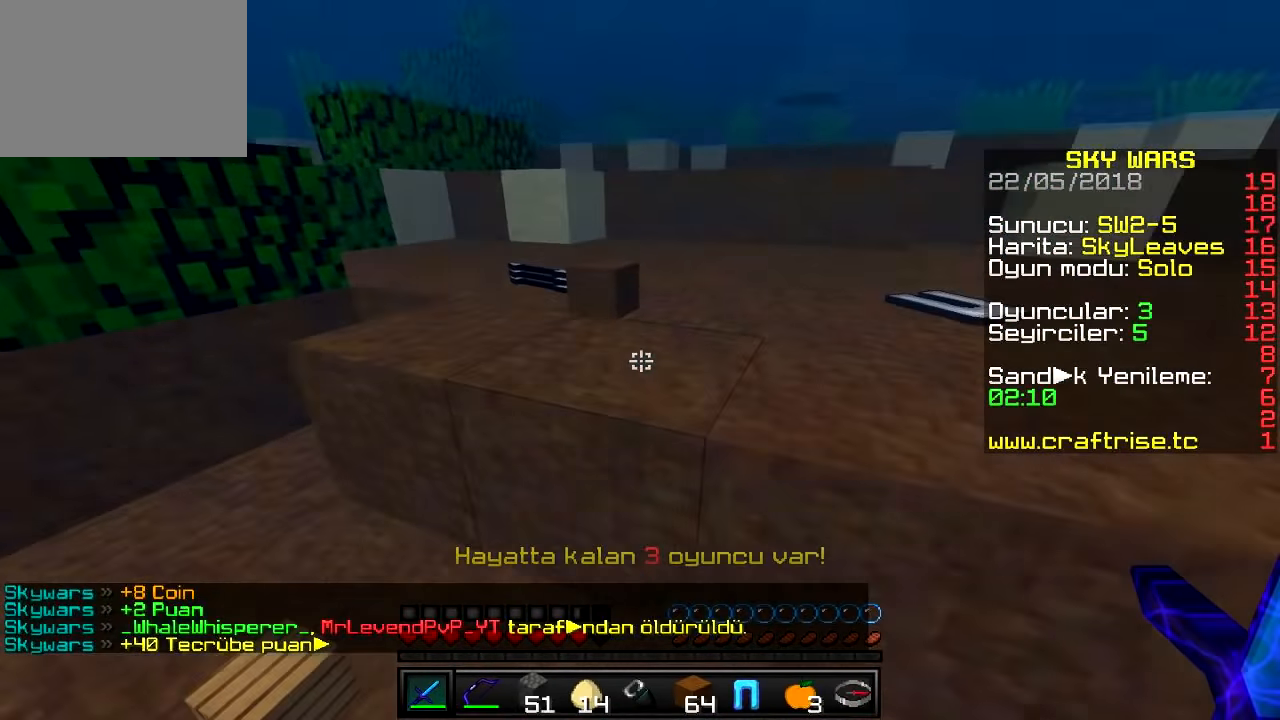
{"keys": ["d", "w"], "events": [[500, "d", "down"]]}
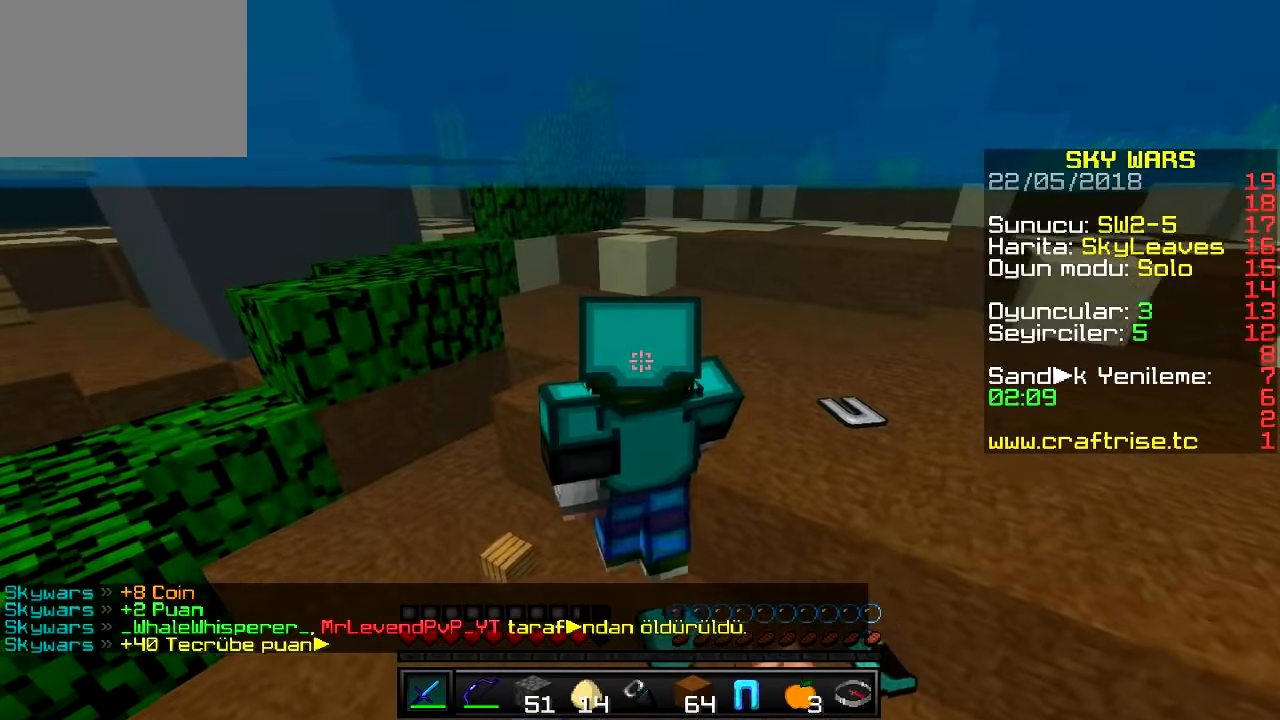
{"keys": ["w"], "events": [[284, "d", "up"]]}
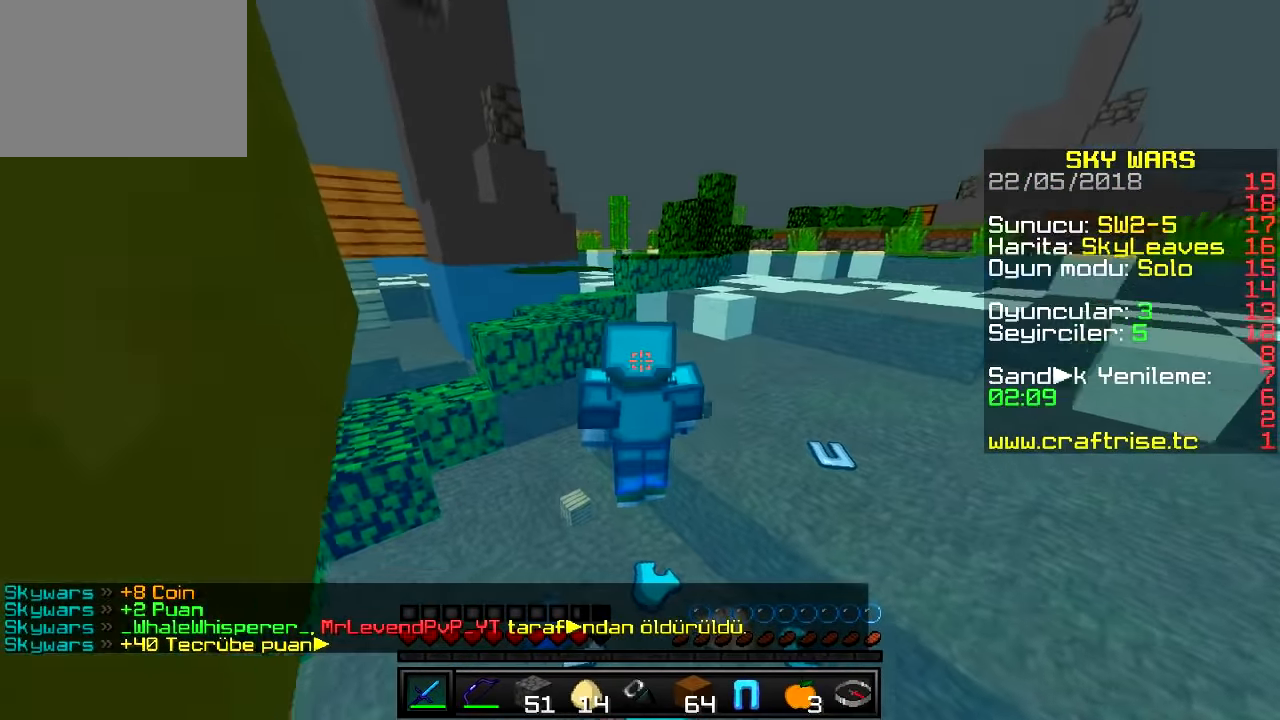
{"keys": [], "events": [[467, "w", "up"]]}
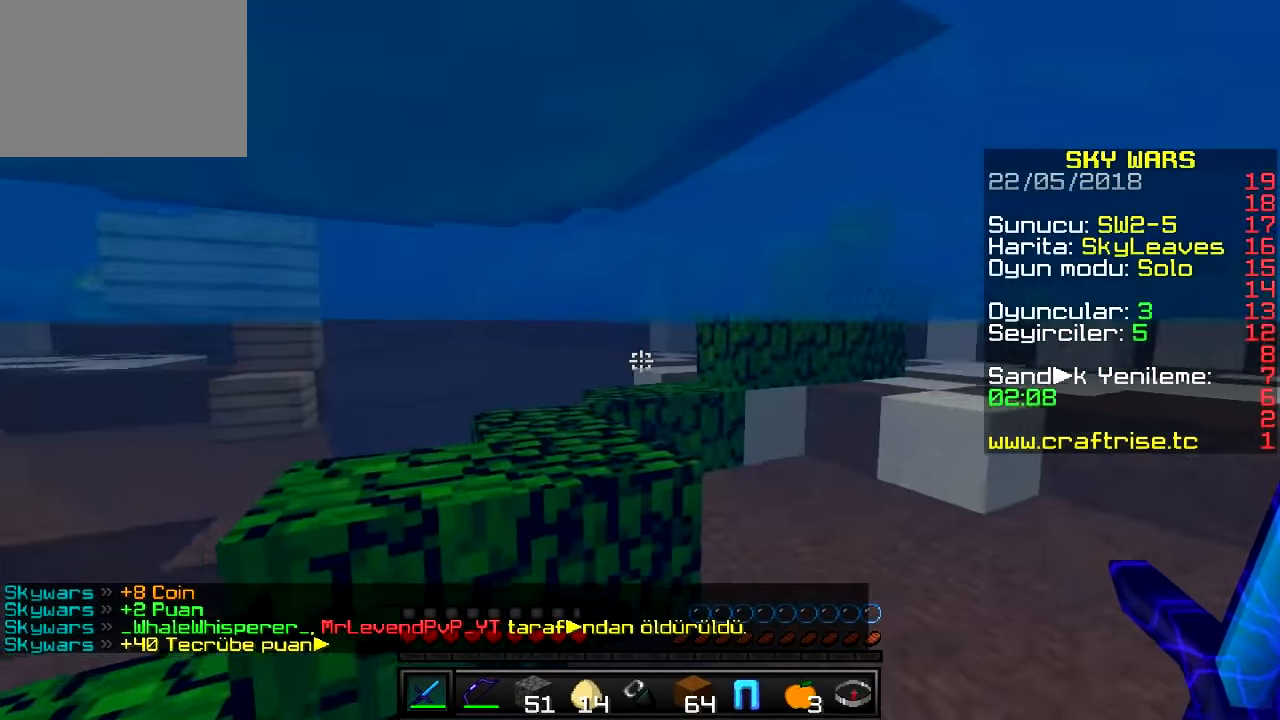
{"keys": ["s"], "events": [[117, "s", "down"]]}
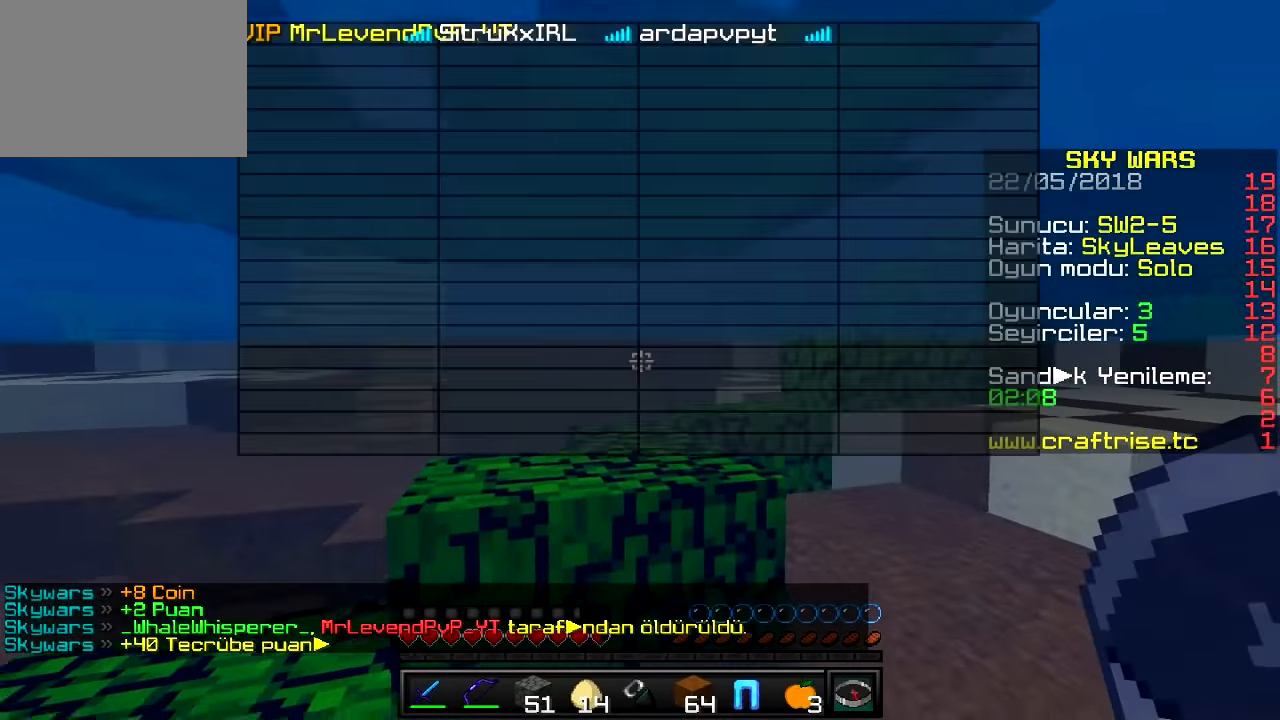
{"keys": ["d"], "events": [[450, "d", "down"], [450, "s", "up"]]}
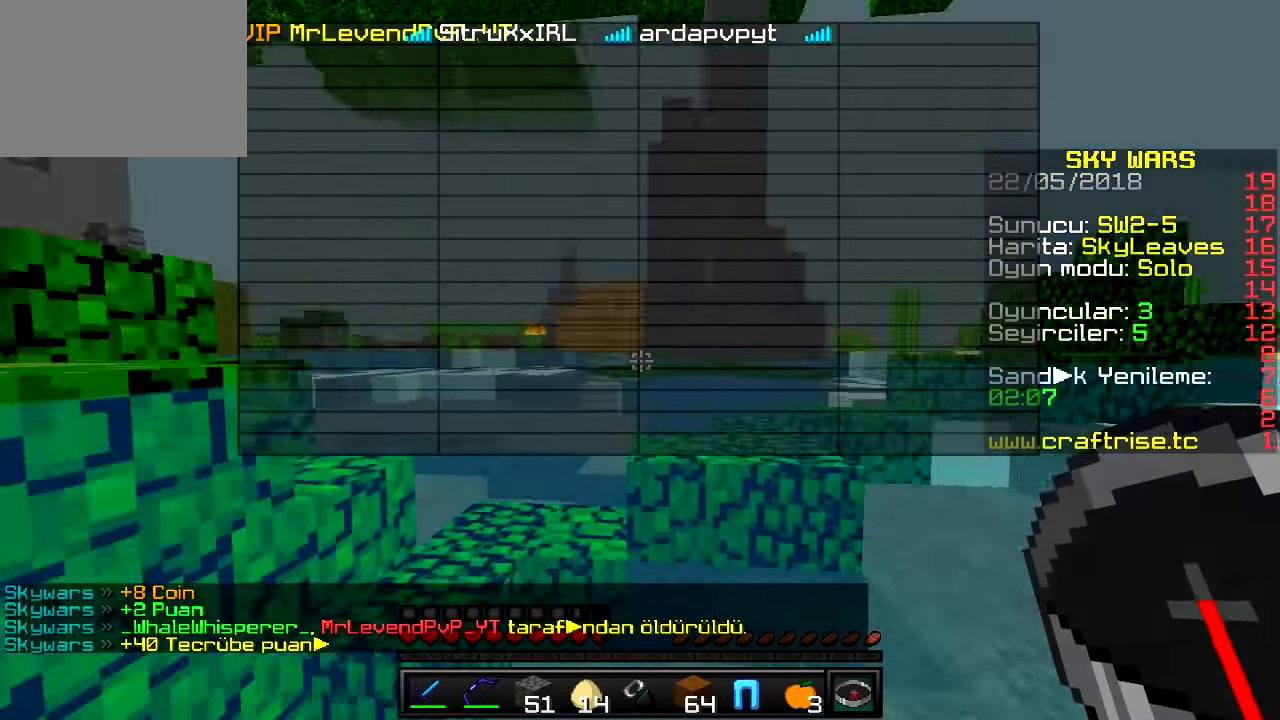
{"keys": ["d", "w"], "events": [[17, "w", "down"]]}
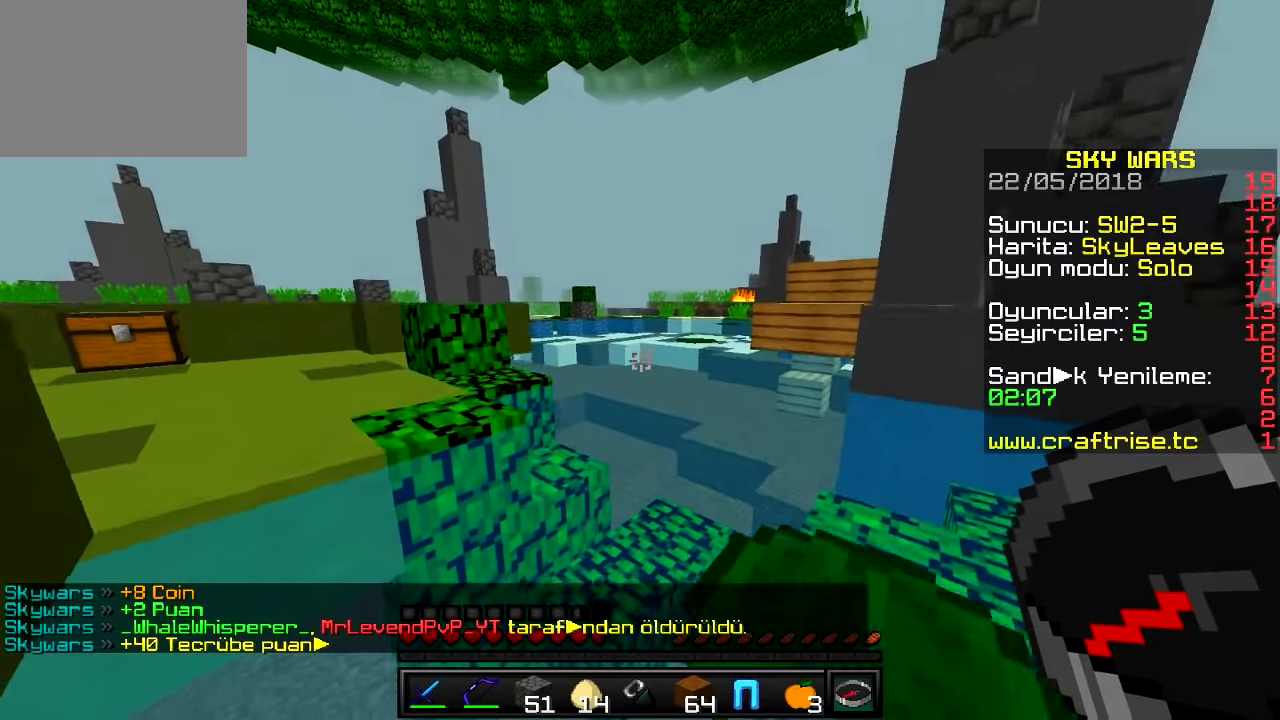
{"keys": ["w"], "events": [[433, "d", "up"]]}
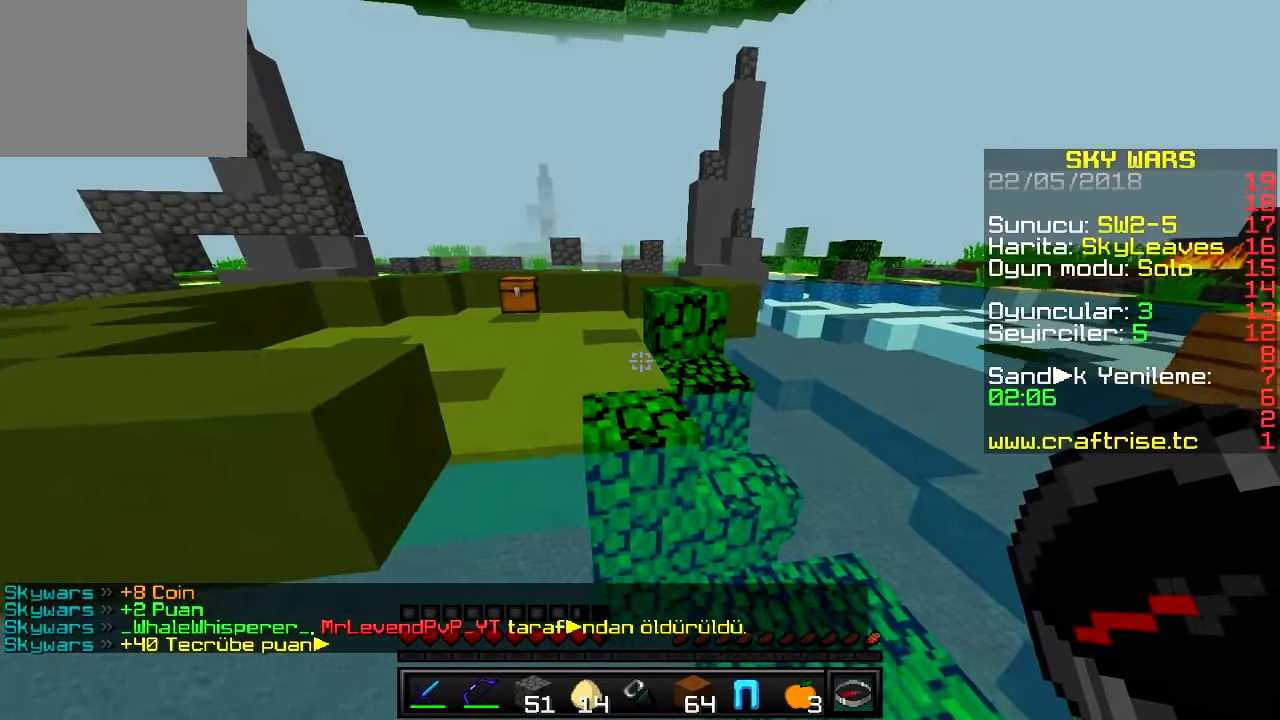
{"keys": ["a", "w"], "events": [[334, "a", "down"]]}
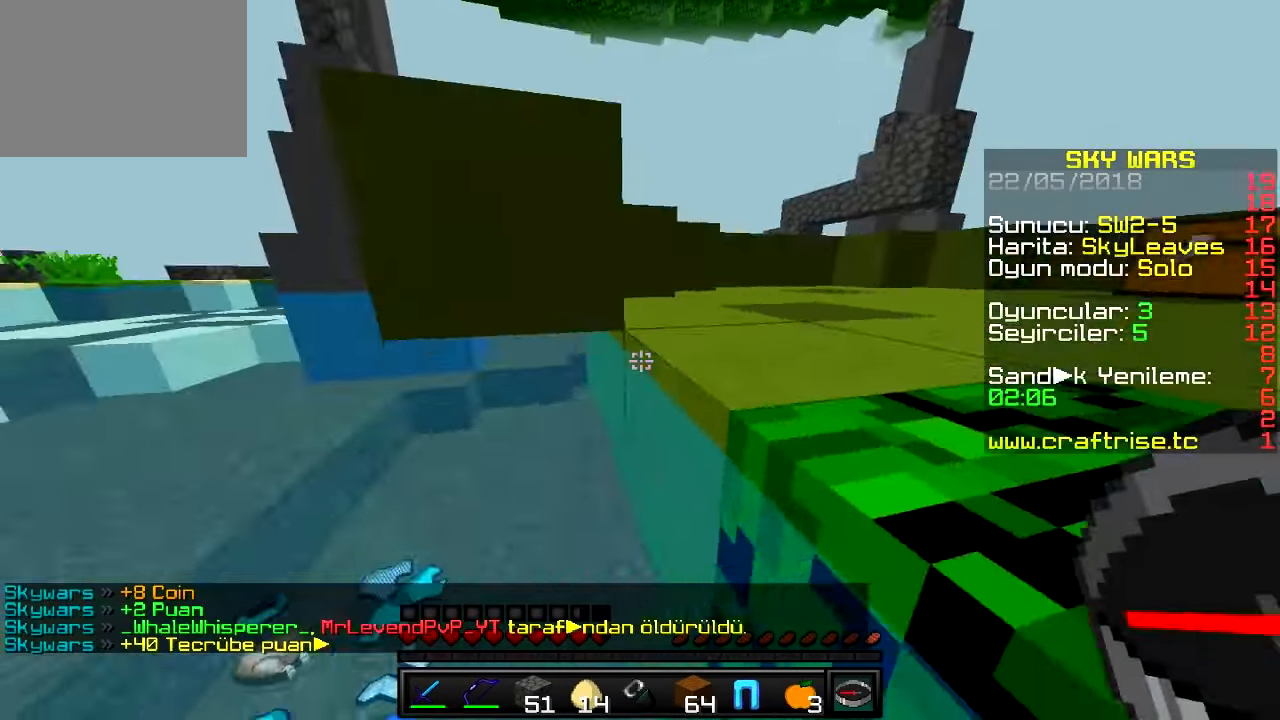
{"keys": ["w"], "events": [[183, "a", "up"]]}
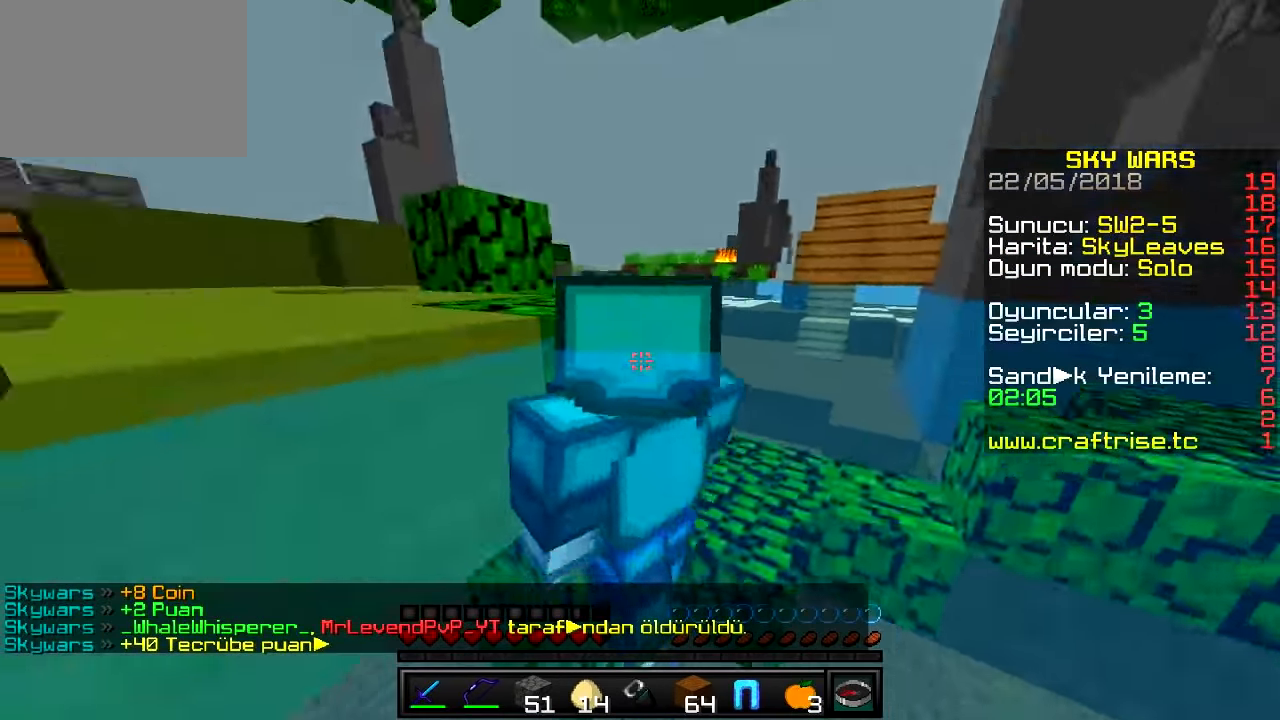
{"keys": ["a", "w"], "events": [[434, "a", "down"]]}
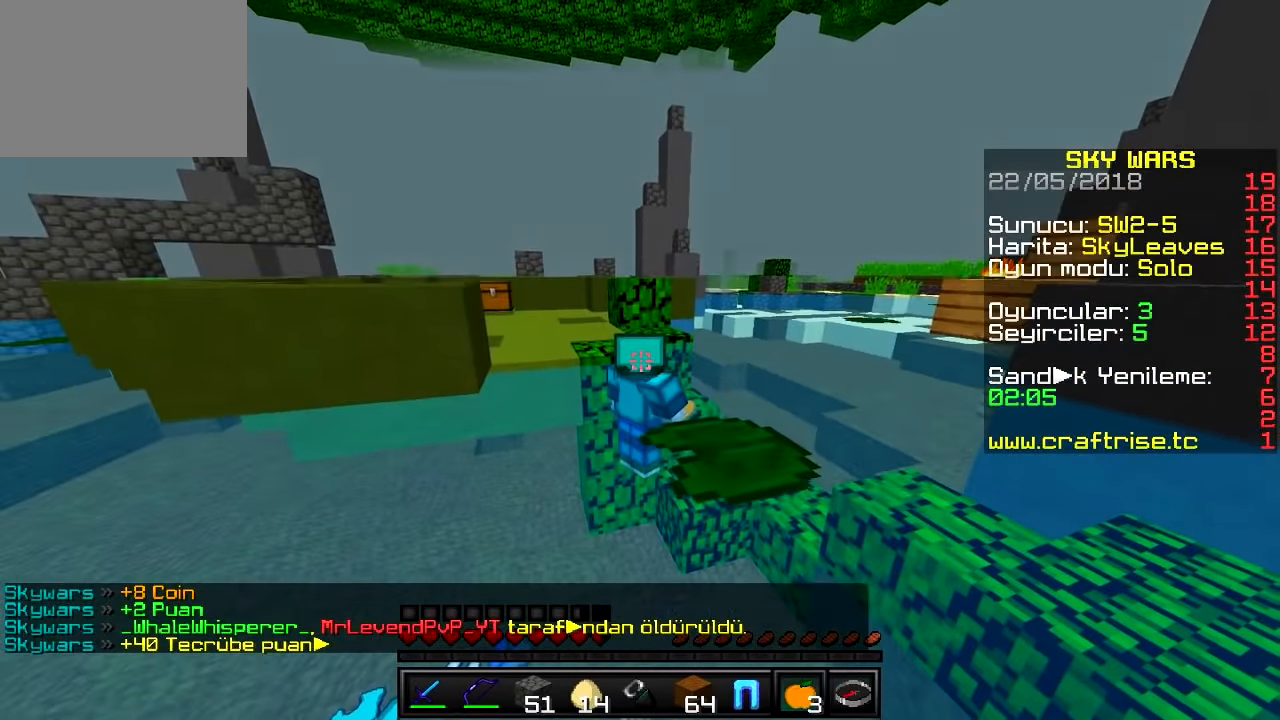
{"keys": ["w"], "events": [[183, "a", "up"]]}
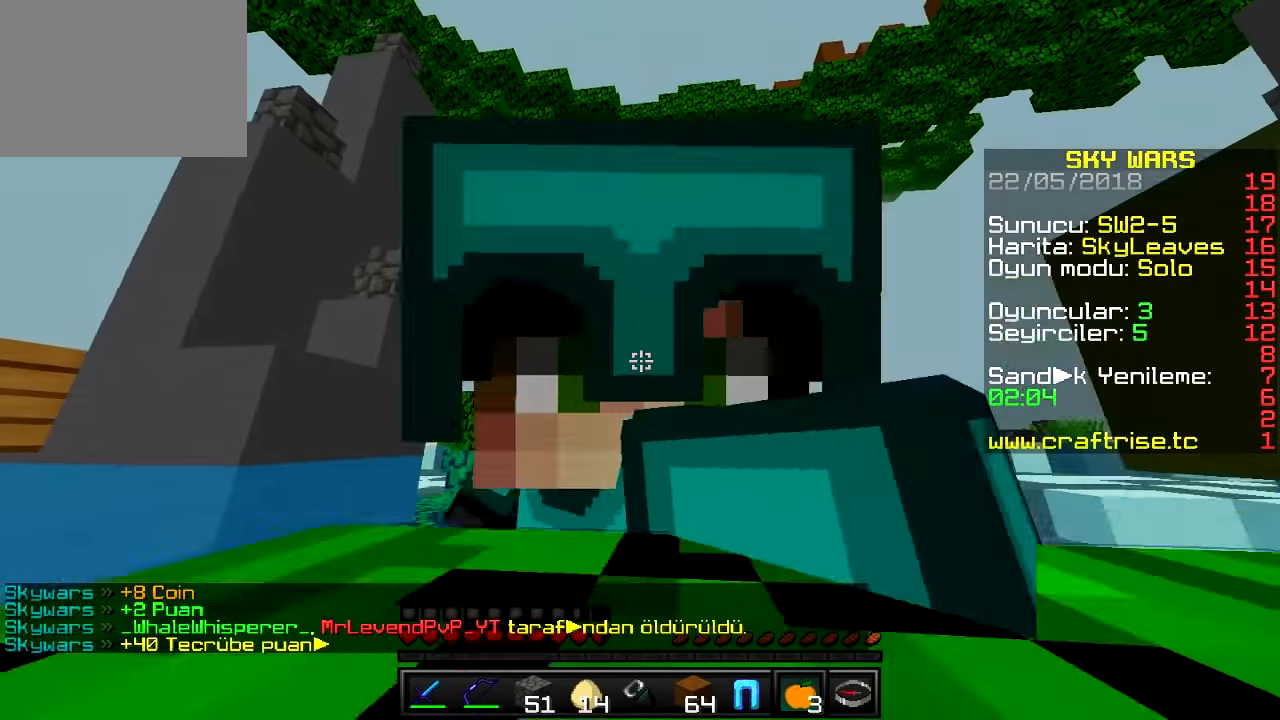
{"keys": ["w"], "events": []}